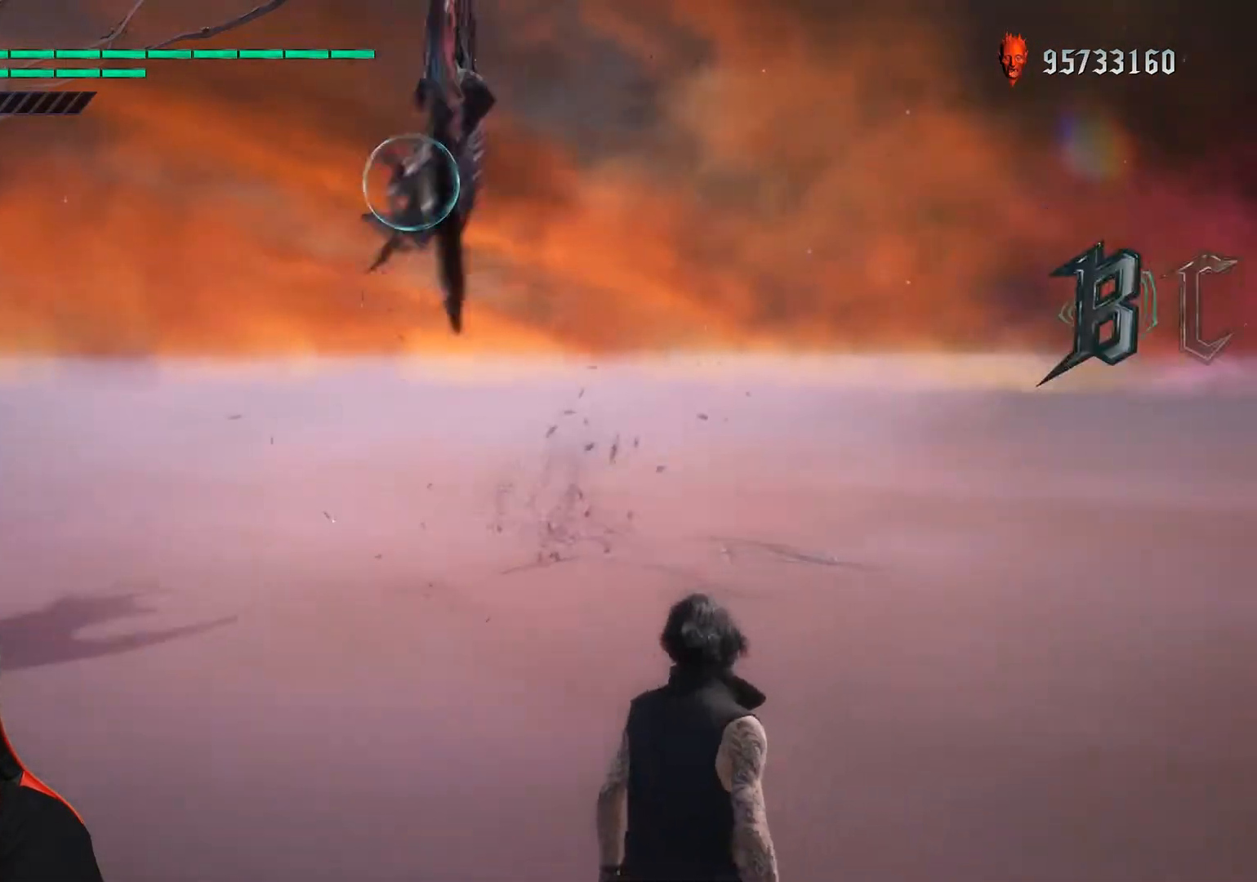
Gameplay with a controller (Xbox layout); each line is a JSON object with the inputs held at the frame after it. "events" lists button and stick changes between this image and that frame as [ms after this image, input, new state], when the widget could be followed in between. Not read: A B L3 R3 START X Y right_stick.
{"buttons": ["R1"], "left_stick": "up", "events": []}
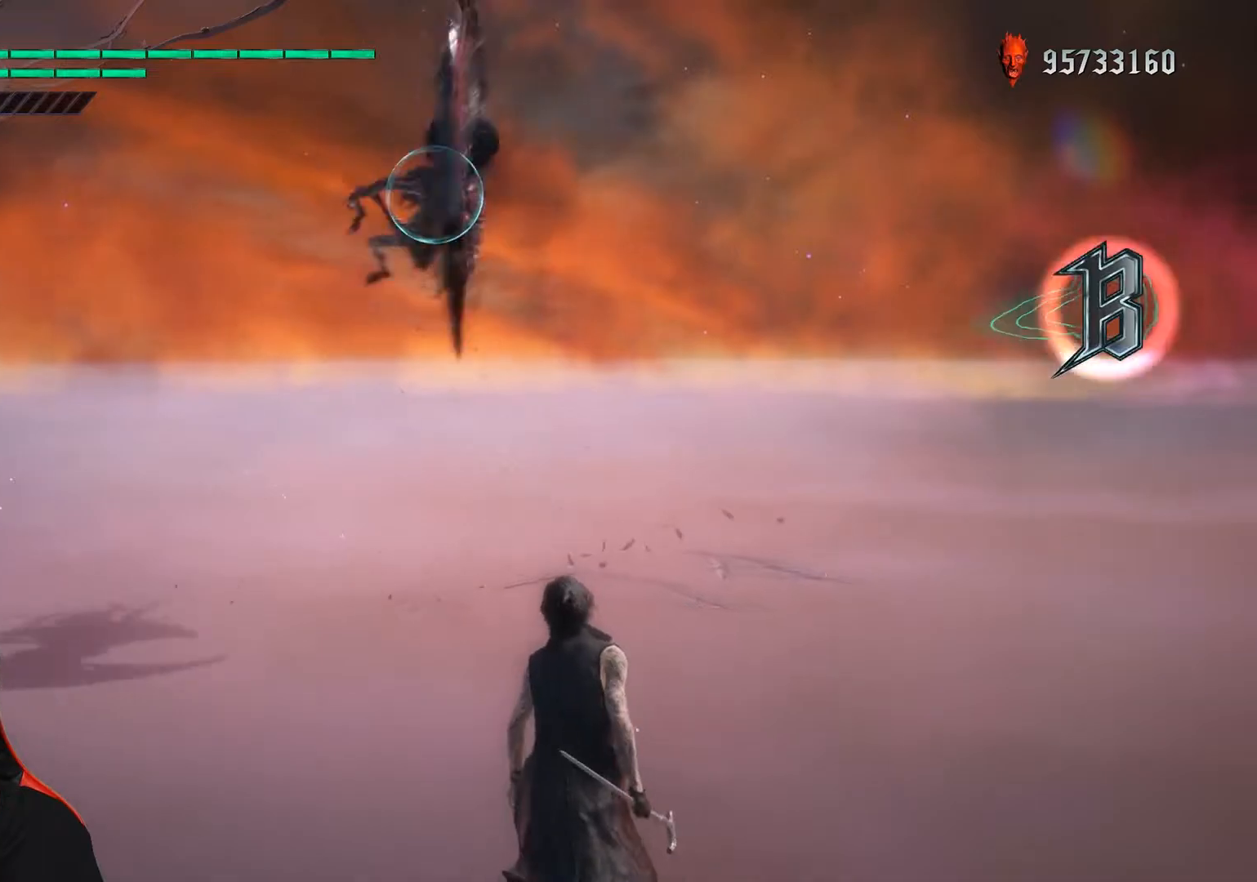
{"buttons": ["R1"], "left_stick": "up", "events": []}
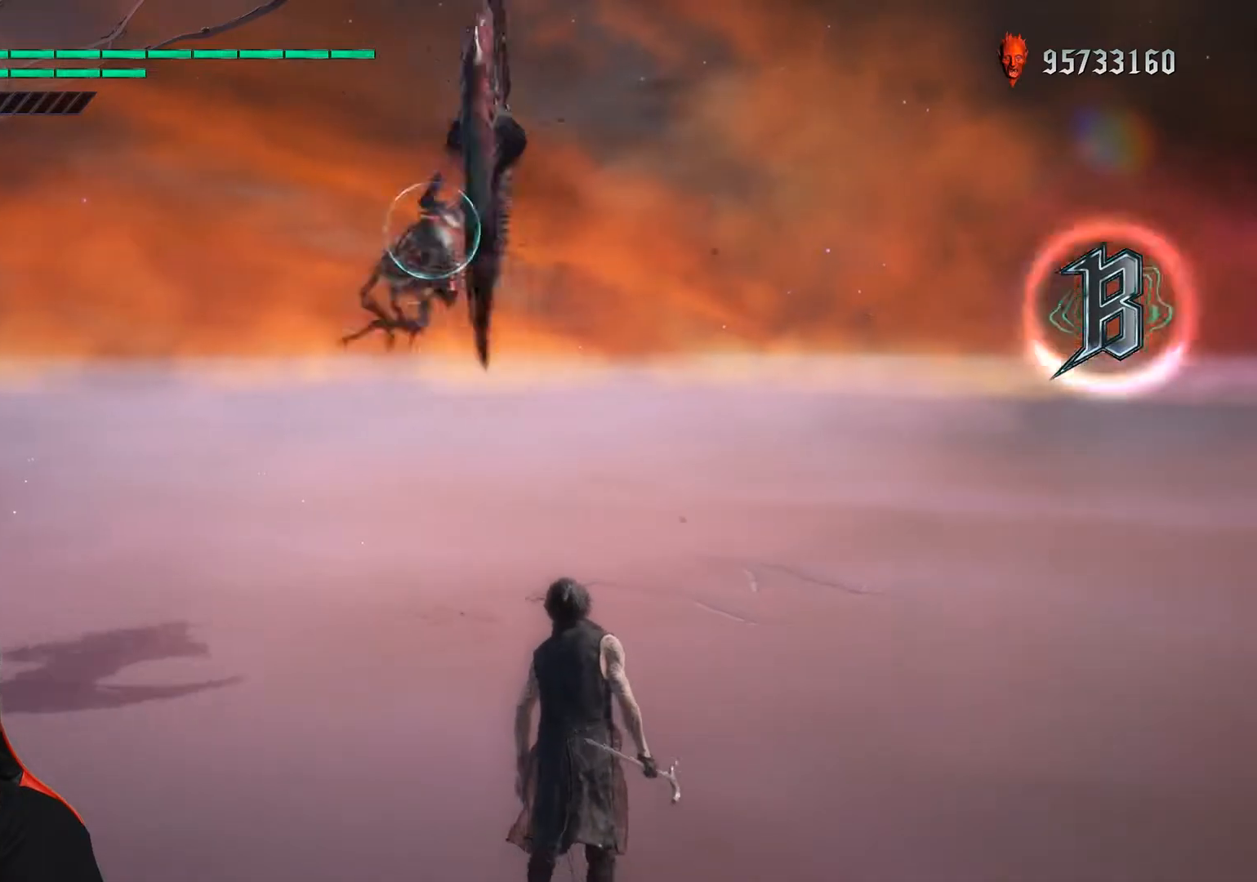
{"buttons": ["R1"], "left_stick": "center", "events": [[367, "left_stick", "center"]]}
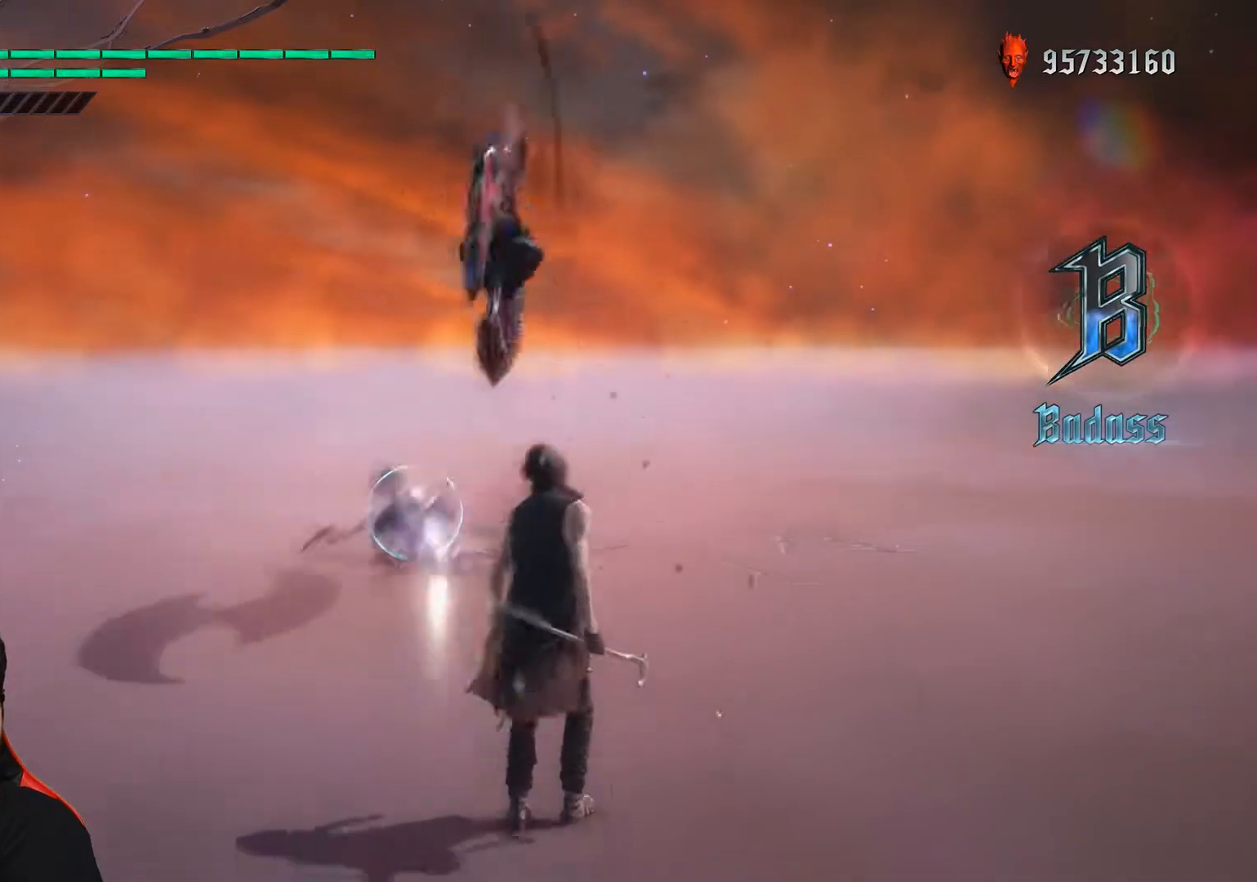
{"buttons": ["R1"], "left_stick": "down-left", "events": [[133, "left_stick", "down"], [367, "left_stick", "down-left"]]}